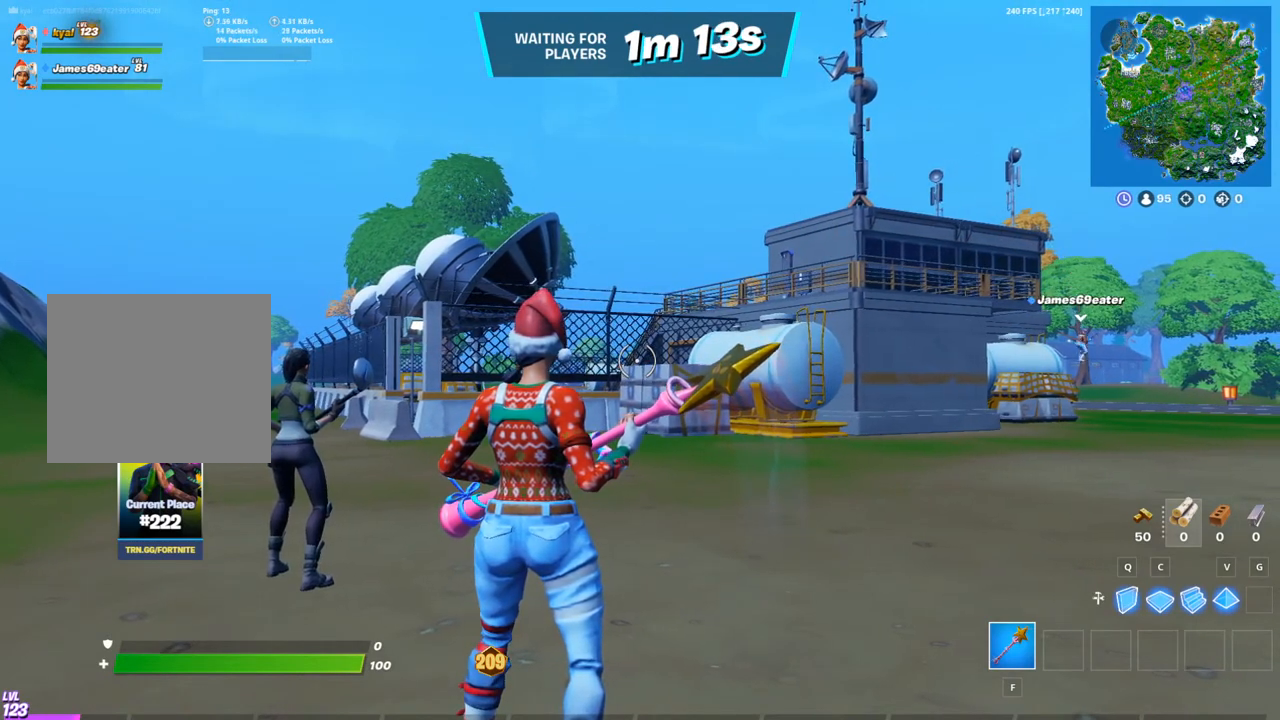
Gameplay with a controller (PlayStation layout); each line is a JSON object with the inputs held at the frame after it (dt_ms = milliseconds from this image to that frame). "events" lists button and stick changes between this image and that frame as [ms after this image, input, new state], when the widget could be followed in between.
{"dt_ms": 500, "buttons": [], "left_stick": "center", "right_stick": "down-right", "events": [[450, "right_stick", "down-right"]]}
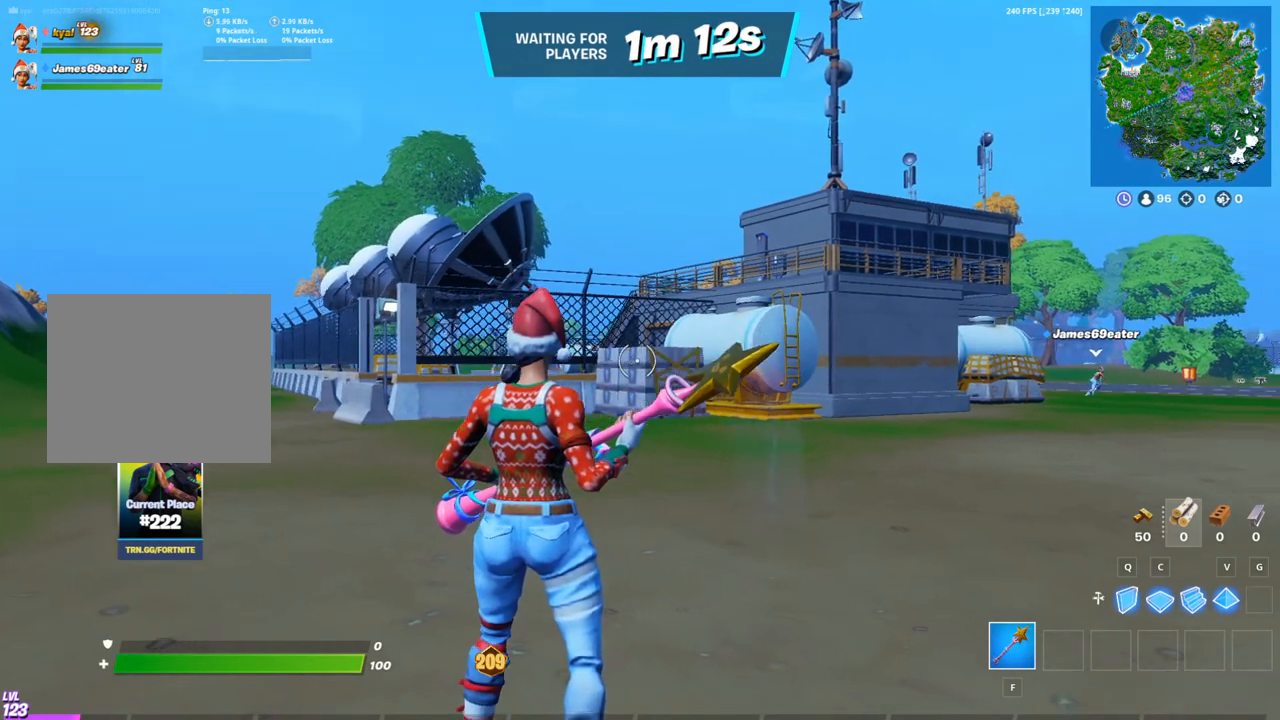
{"dt_ms": 500, "buttons": [], "left_stick": "center", "right_stick": "center", "events": [[33, "right_stick", "center"]]}
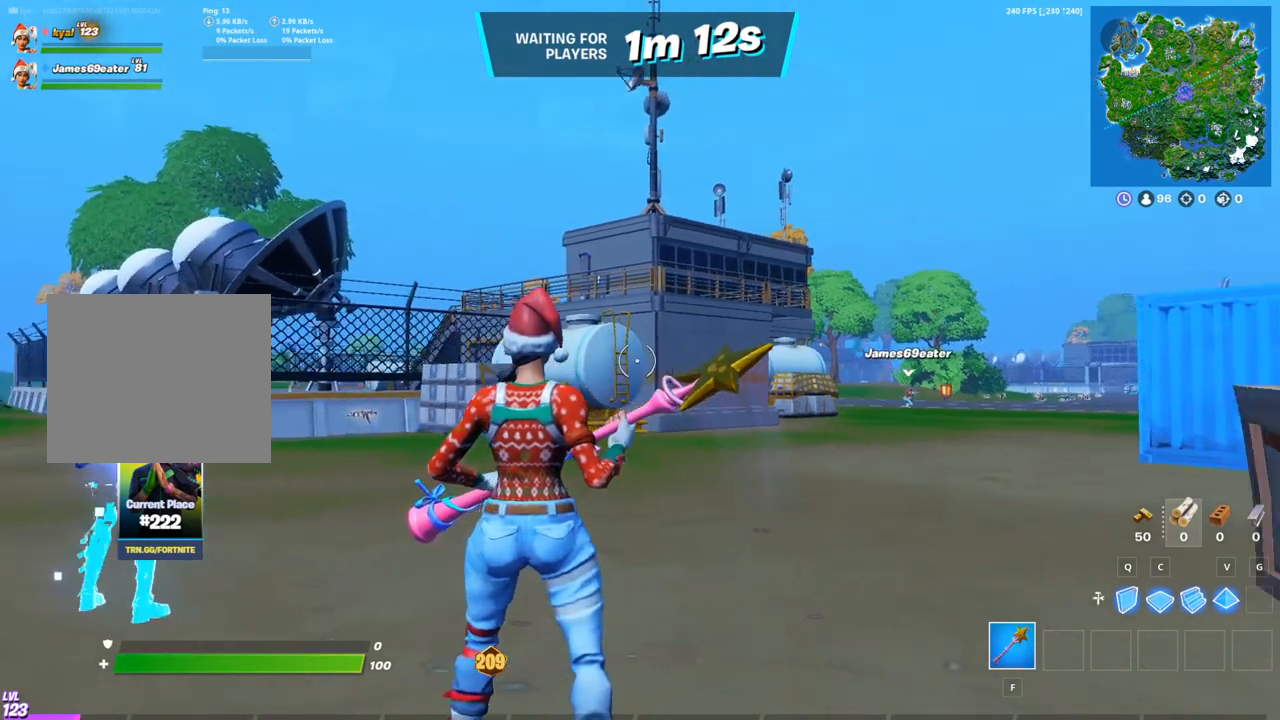
{"dt_ms": 500, "buttons": [], "left_stick": "center", "right_stick": "center", "events": []}
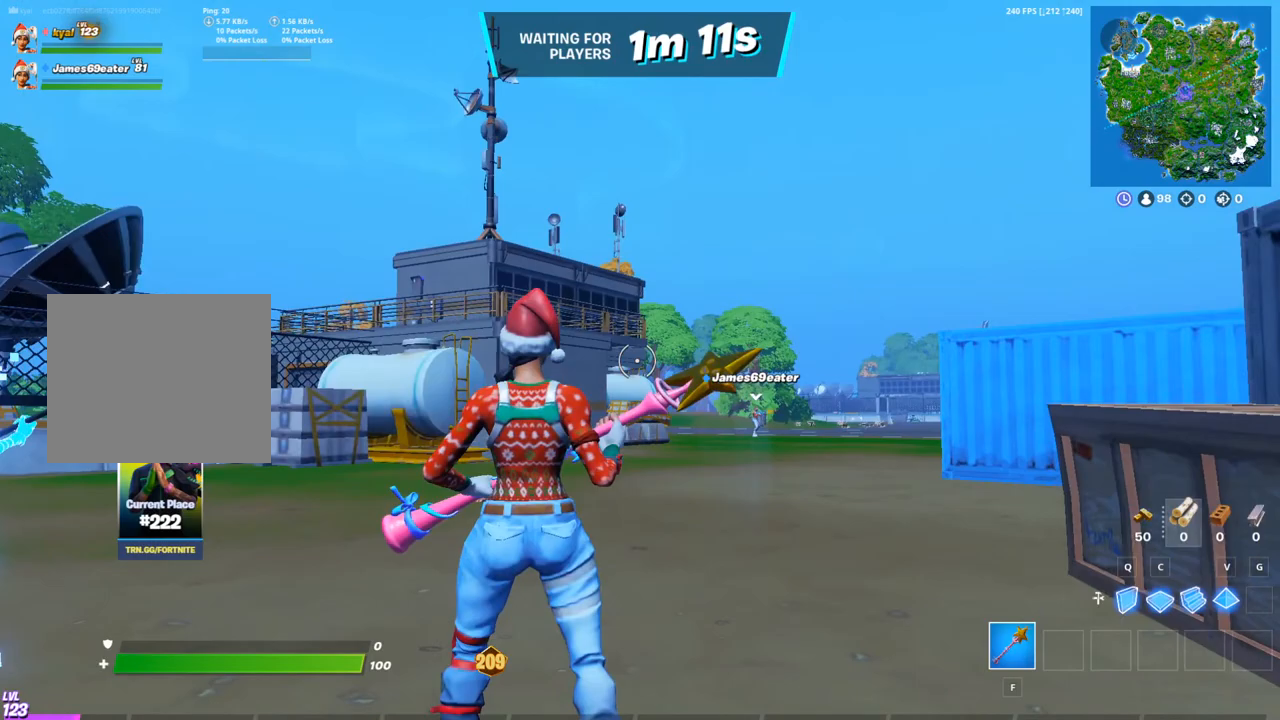
{"dt_ms": 500, "buttons": [], "left_stick": "center", "right_stick": "center", "events": []}
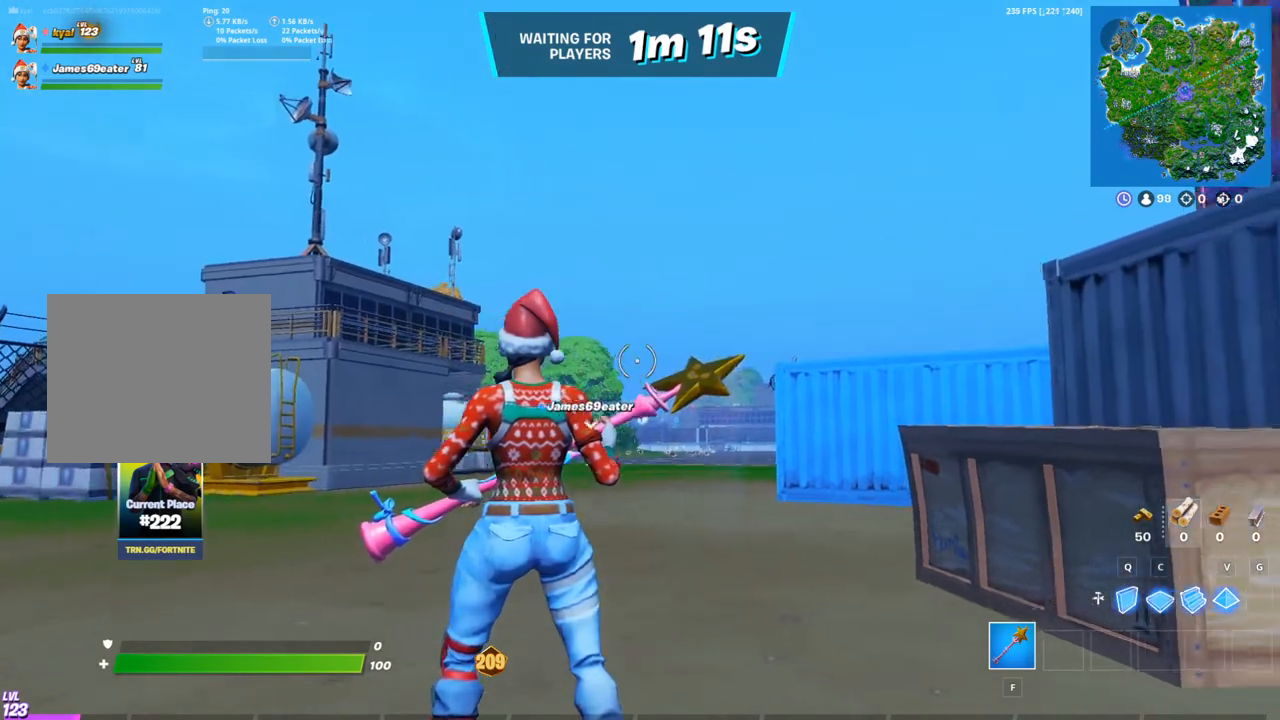
{"dt_ms": 500, "buttons": [], "left_stick": "center", "right_stick": "center", "events": []}
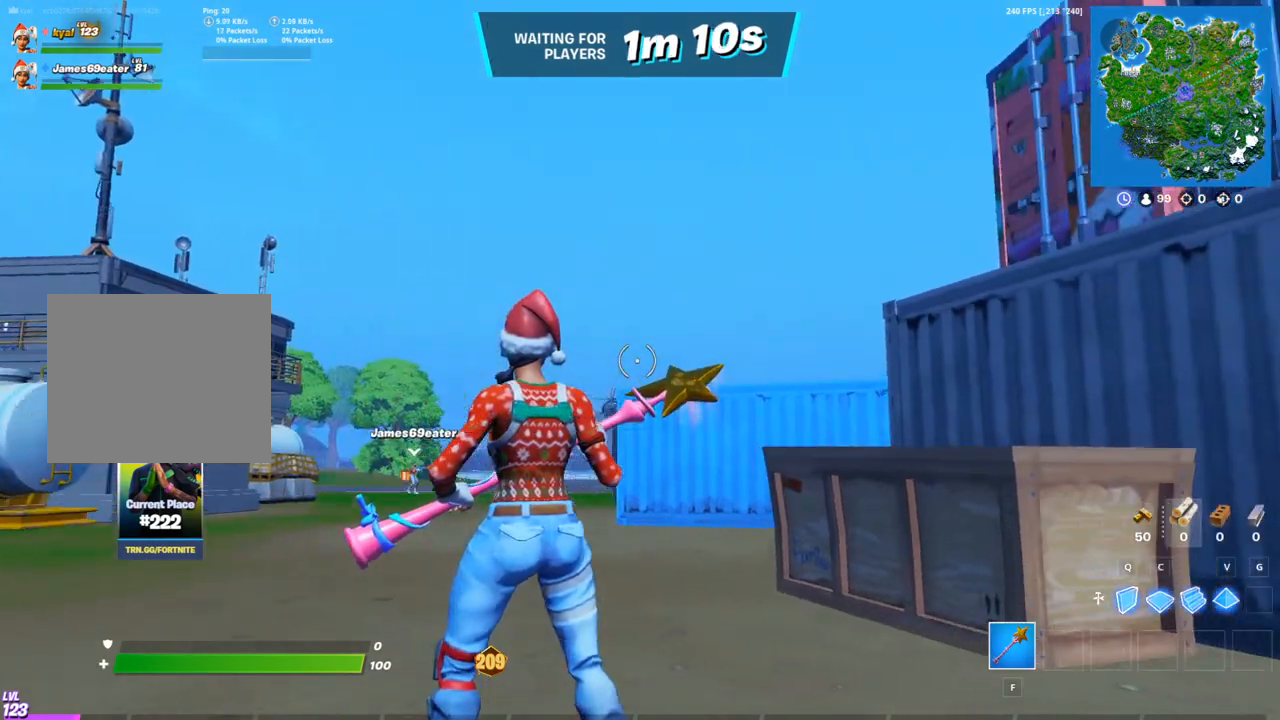
{"dt_ms": 500, "buttons": [], "left_stick": "up-right", "right_stick": "right", "events": [[150, "right_stick", "left"], [267, "left_stick", "up-right"], [283, "right_stick", "center"], [483, "right_stick", "right"]]}
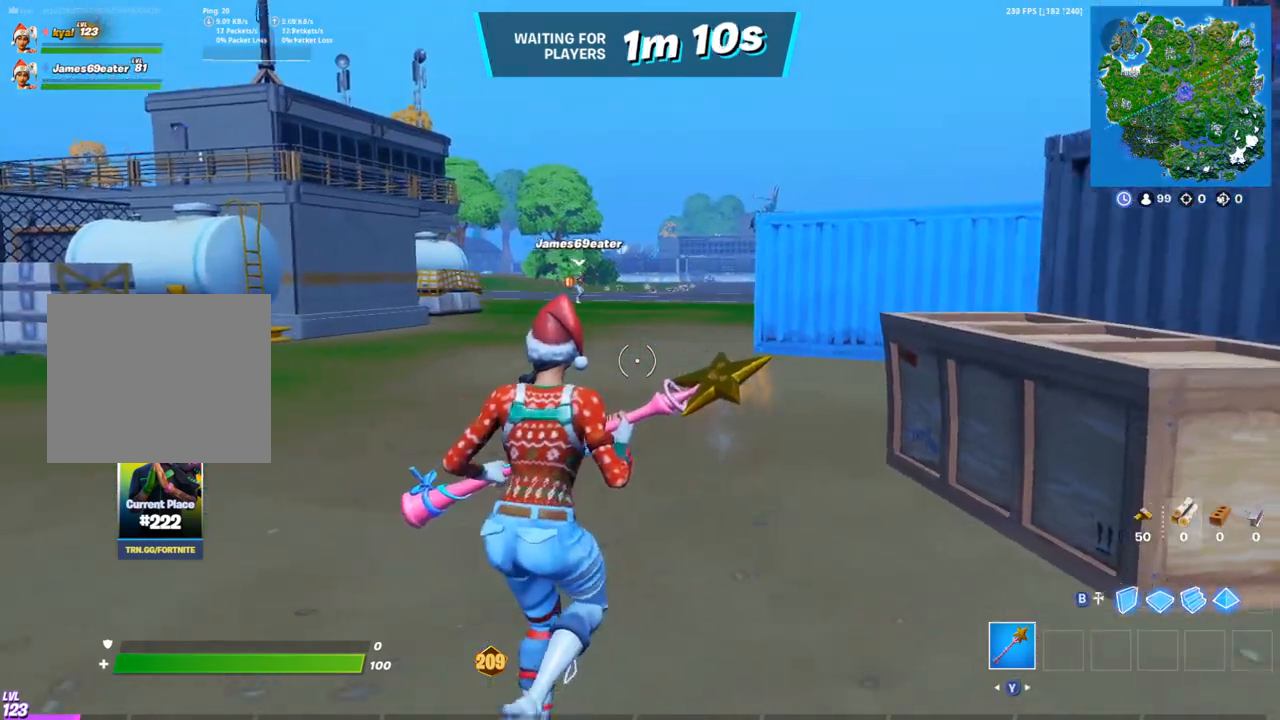
{"dt_ms": 500, "buttons": ["R2"], "left_stick": "up-right", "right_stick": "center", "events": [[150, "right_stick", "center"], [333, "R2", "down"]]}
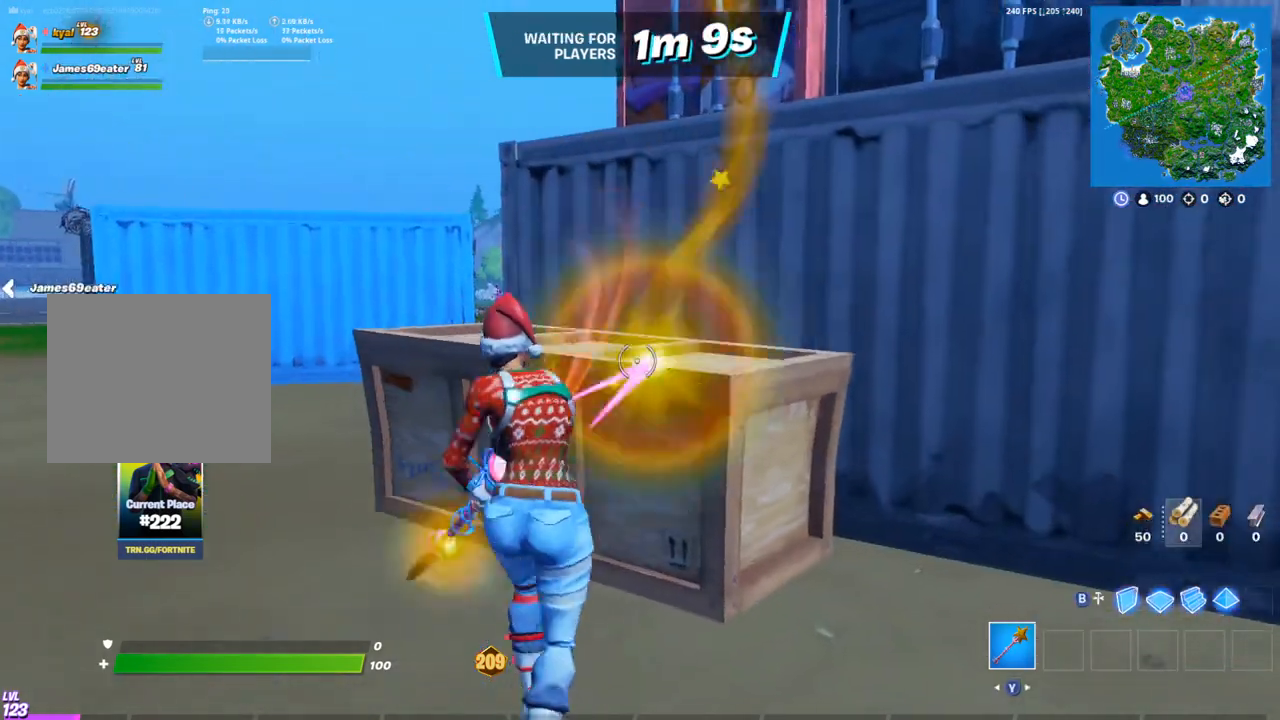
{"dt_ms": 500, "buttons": [], "left_stick": "up", "right_stick": "center", "events": [[50, "left_stick", "up"], [100, "L1", "down"], [183, "L1", "up"], [233, "L1", "down"], [233, "R2", "up"], [300, "R2", "down"], [317, "L1", "up"], [483, "R2", "up"]]}
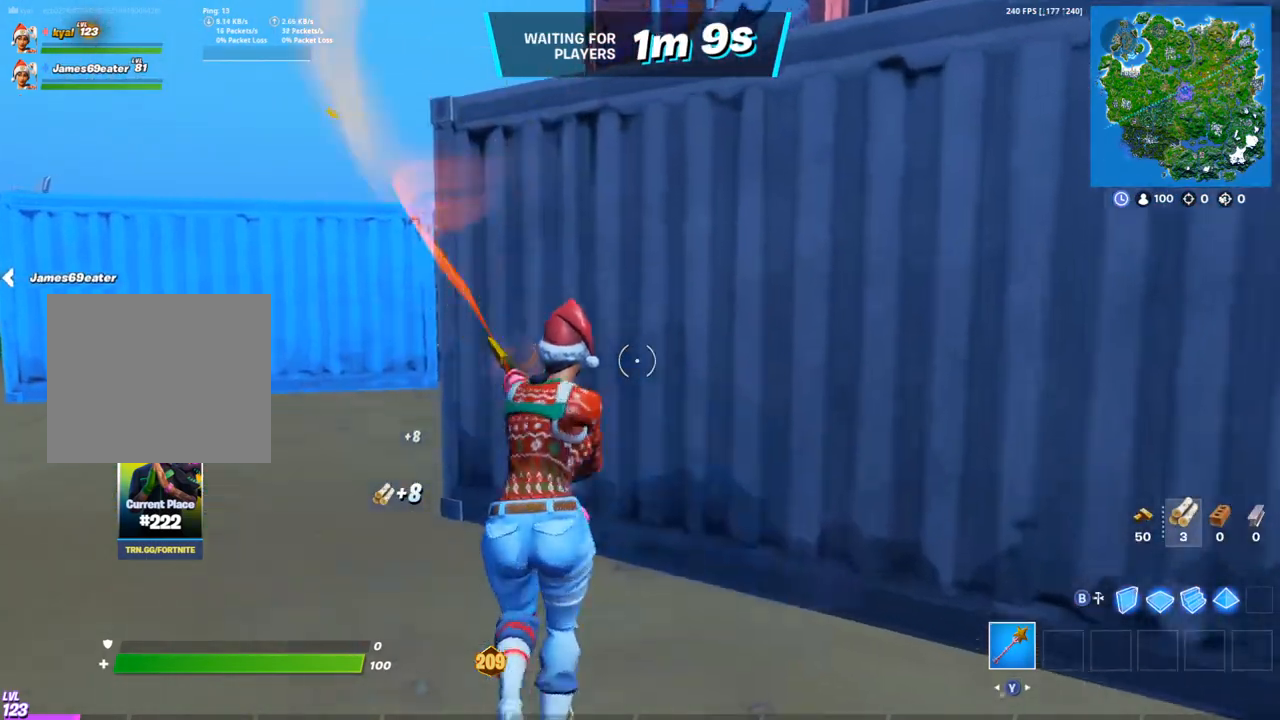
{"dt_ms": 500, "buttons": [], "left_stick": "up", "right_stick": "down"}
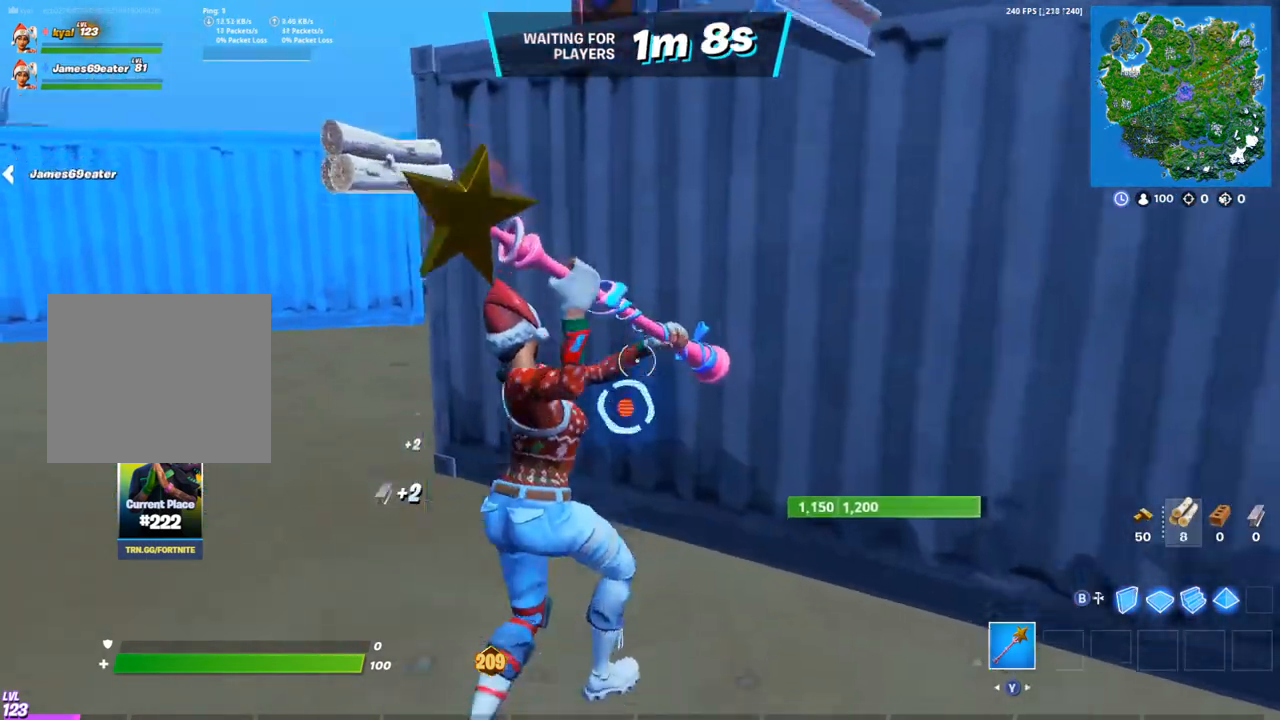
{"dt_ms": 500, "buttons": ["R2"], "left_stick": "up", "right_stick": "center", "events": [[83, "L1", "down"], [100, "R2", "down"], [150, "right_stick", "center"], [183, "L1", "up"], [200, "right_stick", "up"], [367, "right_stick", "center"]]}
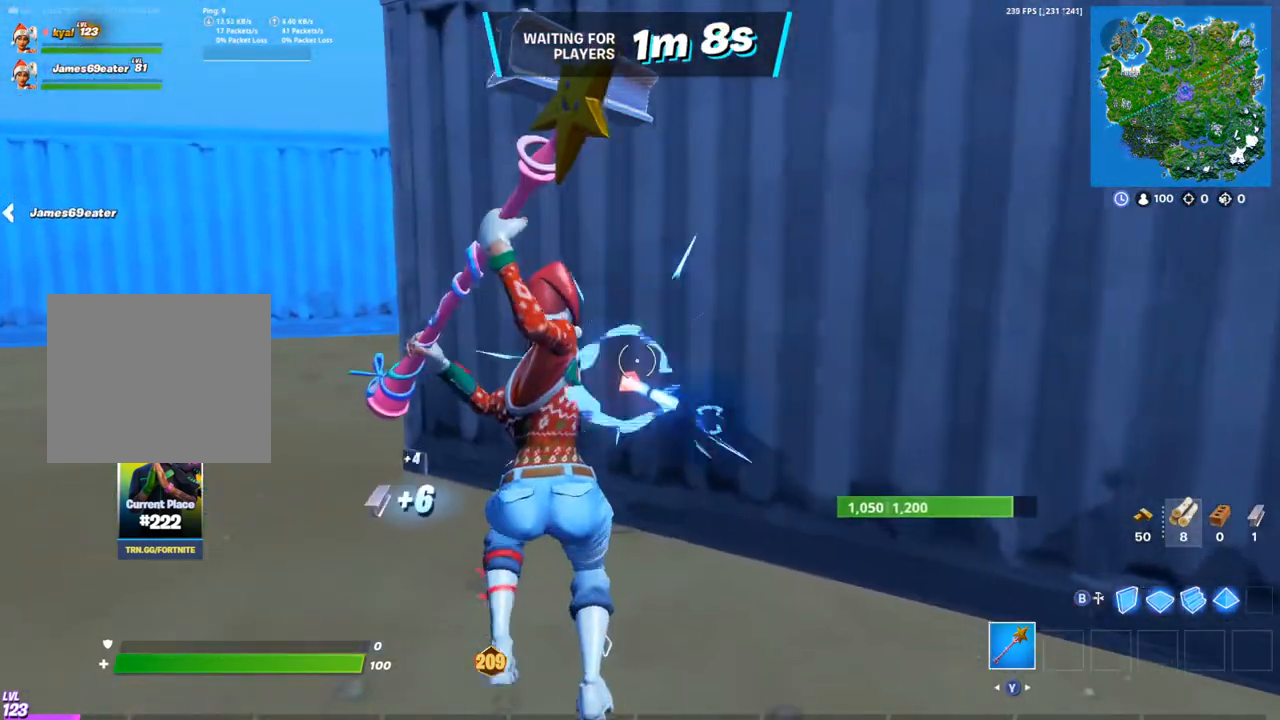
{"dt_ms": 500, "buttons": [], "left_stick": "down", "right_stick": "center", "events": [[117, "R2", "up"], [183, "right_stick", "down-right"], [217, "R2", "down"], [283, "R2", "up"], [283, "left_stick", "right"], [350, "right_stick", "center"], [400, "left_stick", "down"]]}
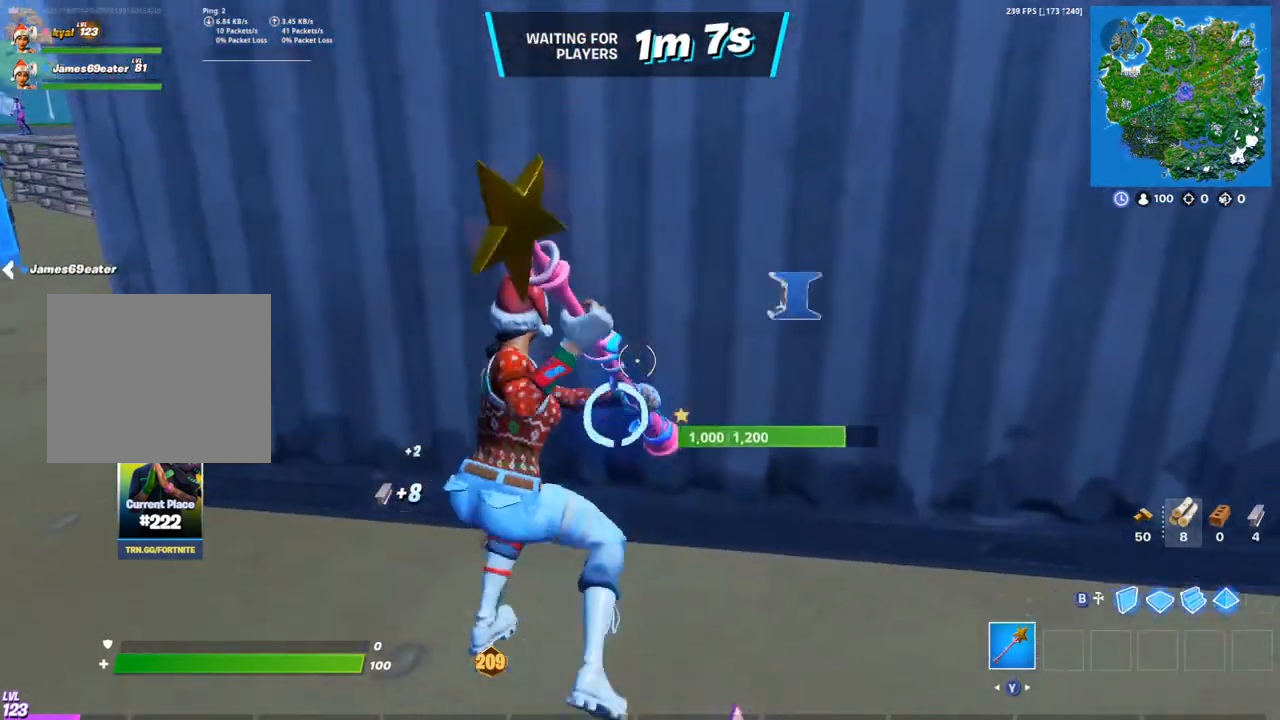
{"dt_ms": 500, "buttons": [], "left_stick": "up-left", "right_stick": "center", "events": [[150, "left_stick", "left"], [267, "left_stick", "right"], [400, "left_stick", "up-left"]]}
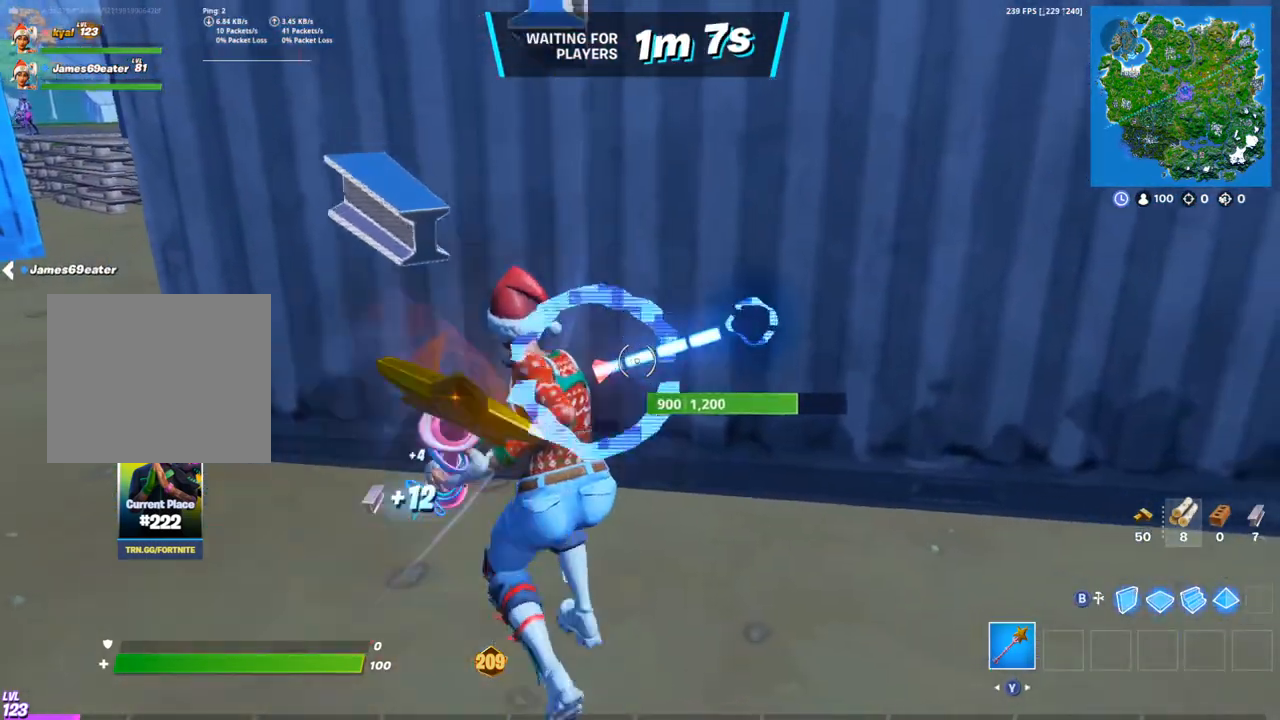
{"dt_ms": 500, "buttons": [], "left_stick": "left", "right_stick": "center", "events": [[17, "left_stick", "right"], [150, "left_stick", "up-left"], [233, "right_stick", "left"], [317, "left_stick", "up-right"], [317, "right_stick", "center"], [433, "left_stick", "left"]]}
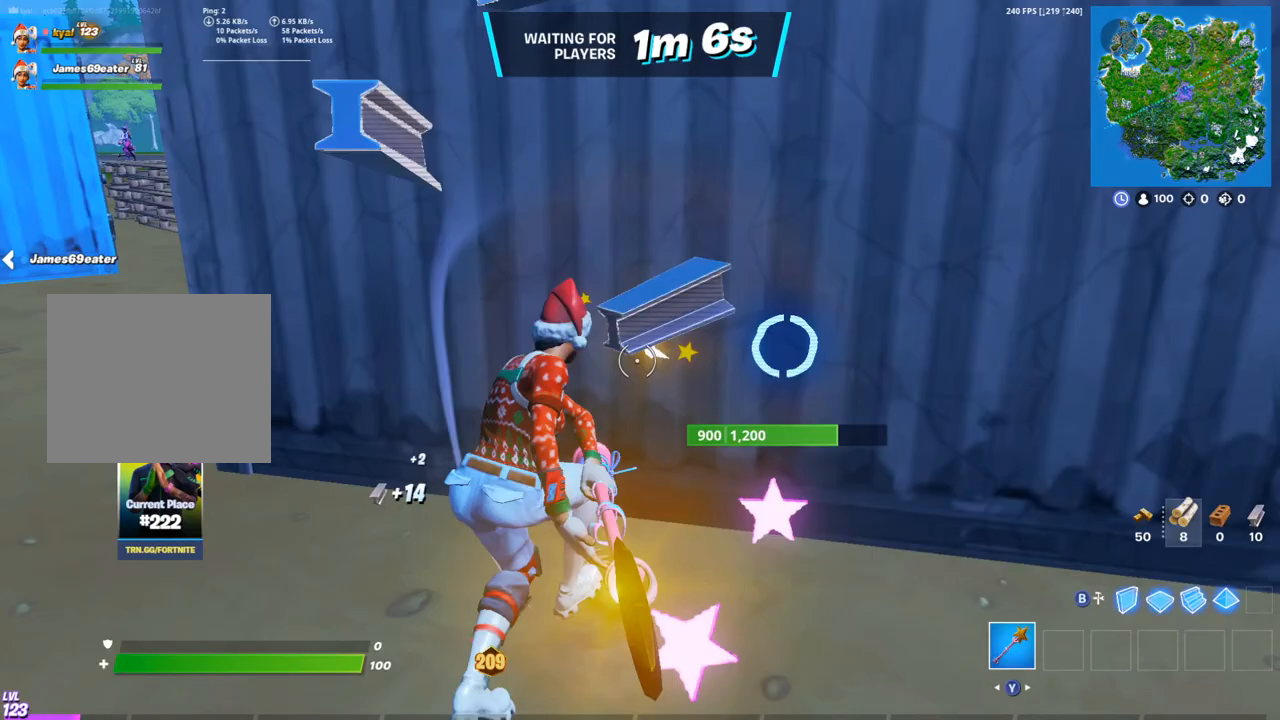
{"dt_ms": 500, "buttons": ["R2"], "left_stick": "down", "right_stick": "center", "events": [[67, "left_stick", "down-right"], [283, "right_stick", "down"], [383, "left_stick", "down"], [400, "right_stick", "center"], [467, "R2", "down"]]}
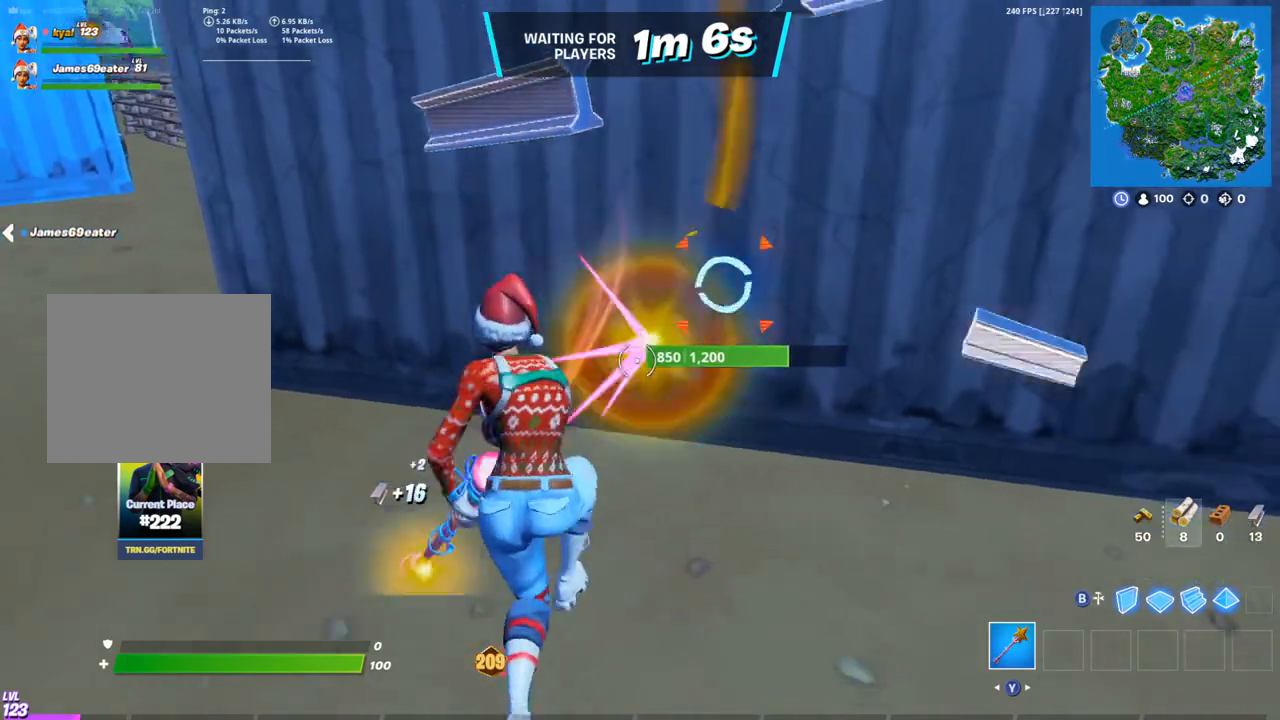
{"dt_ms": 1000, "buttons": [], "left_stick": "down-right", "right_stick": "down"}
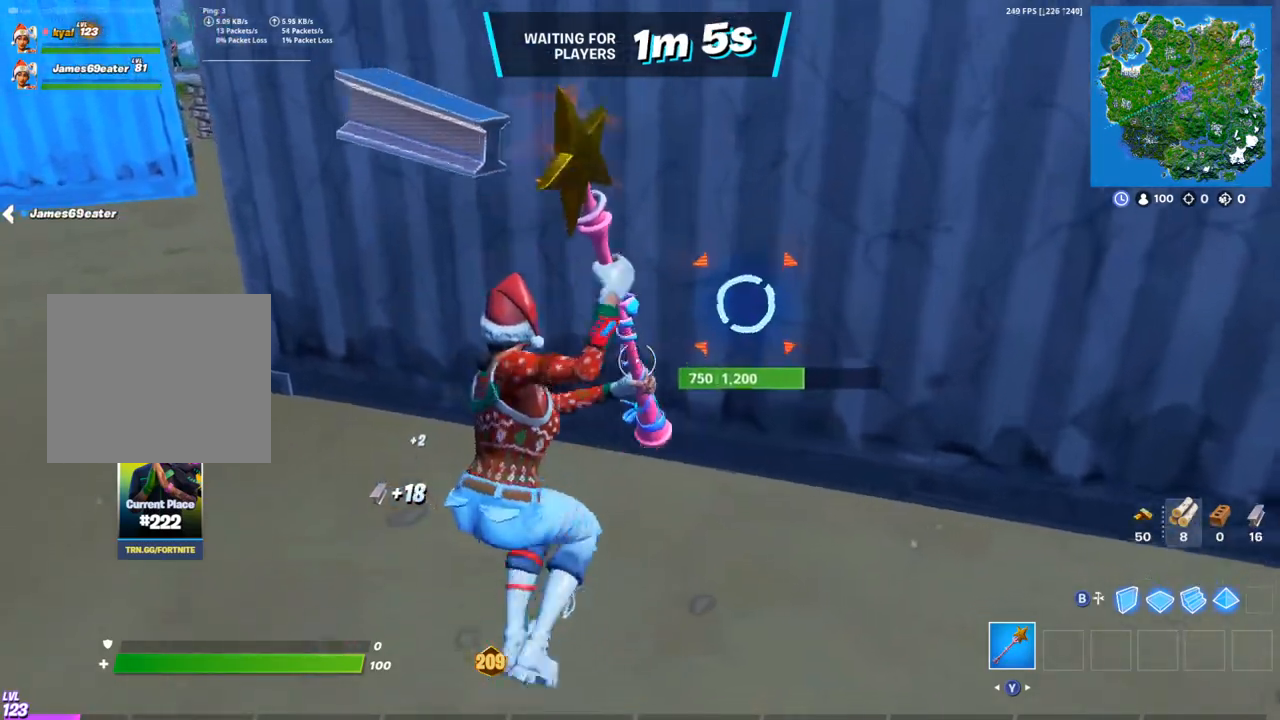
{"dt_ms": 500, "buttons": [], "left_stick": "up-right", "right_stick": "center", "events": [[33, "R2", "down"], [67, "right_stick", "center"], [217, "R2", "up"], [500, "left_stick", "up-right"]]}
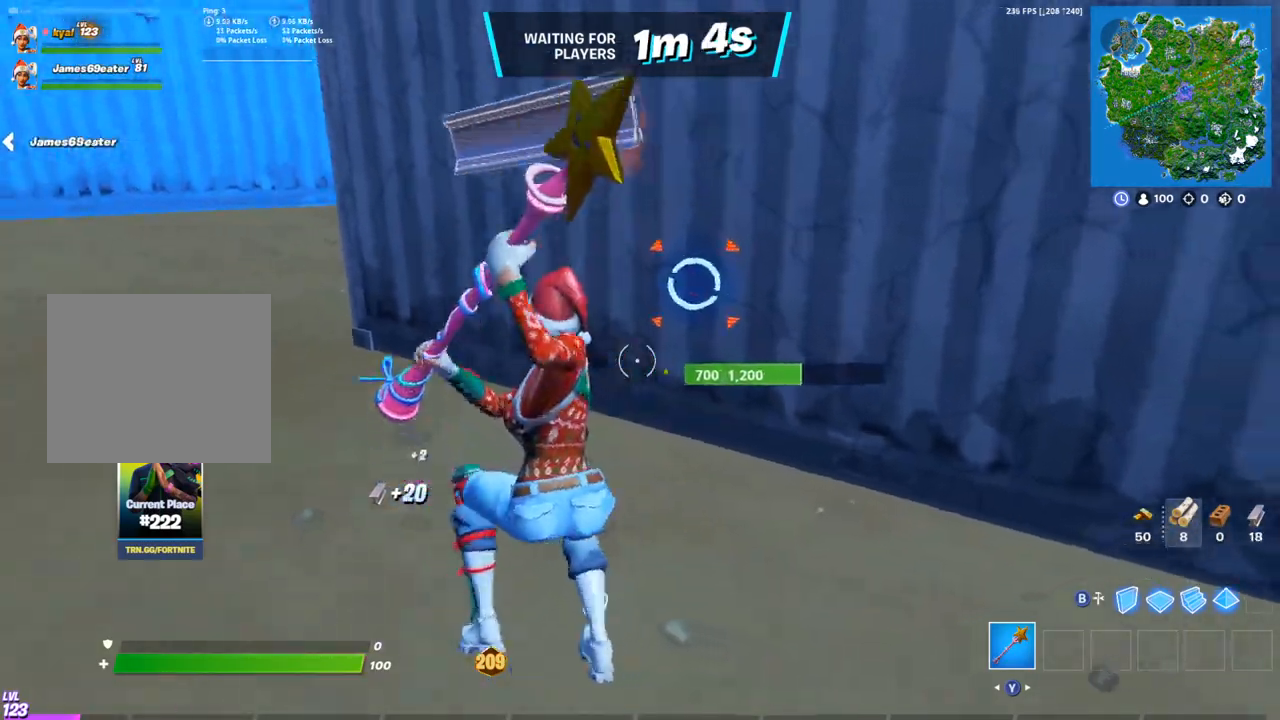
{"dt_ms": 1000, "buttons": ["R2"], "left_stick": "down-left", "right_stick": "up-left"}
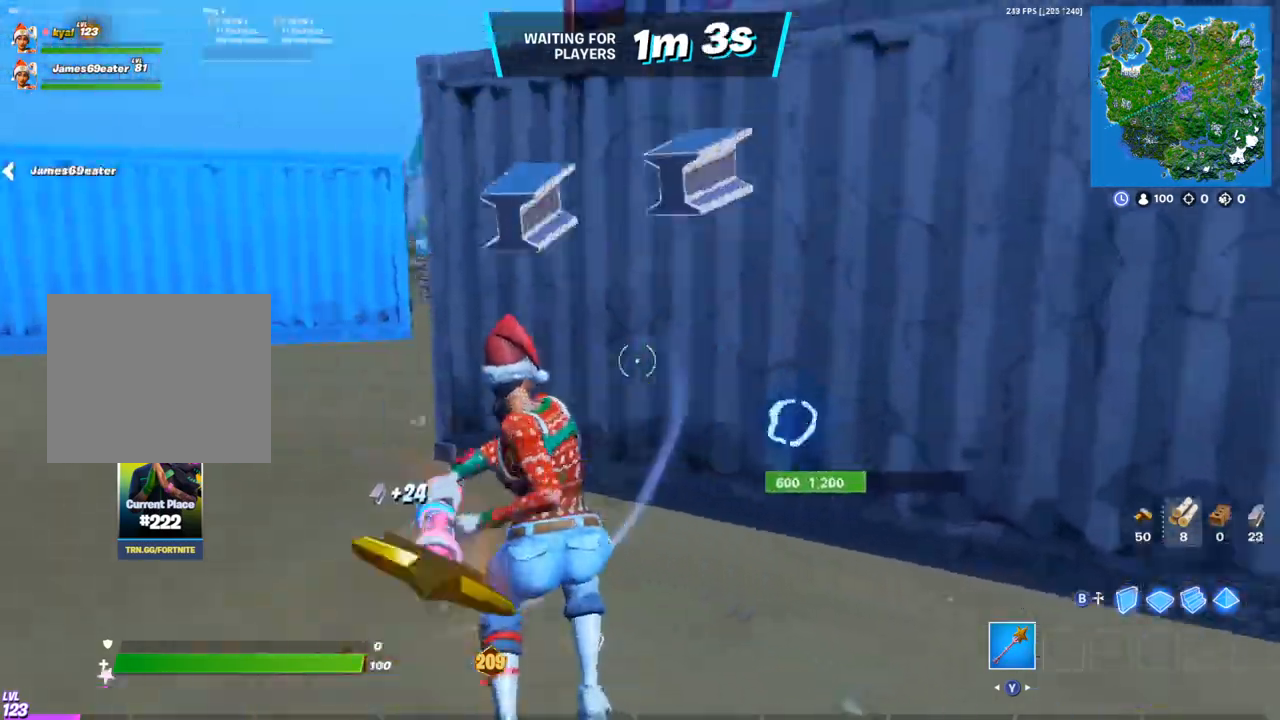
{"dt_ms": 500, "buttons": [], "left_stick": "up-left", "right_stick": "center", "events": [[50, "R2", "up"], [117, "left_stick", "up-left"], [117, "right_stick", "center"], [267, "CIRCLE", "down"], [283, "right_stick", "up-left"], [350, "right_stick", "center"], [383, "CIRCLE", "up"]]}
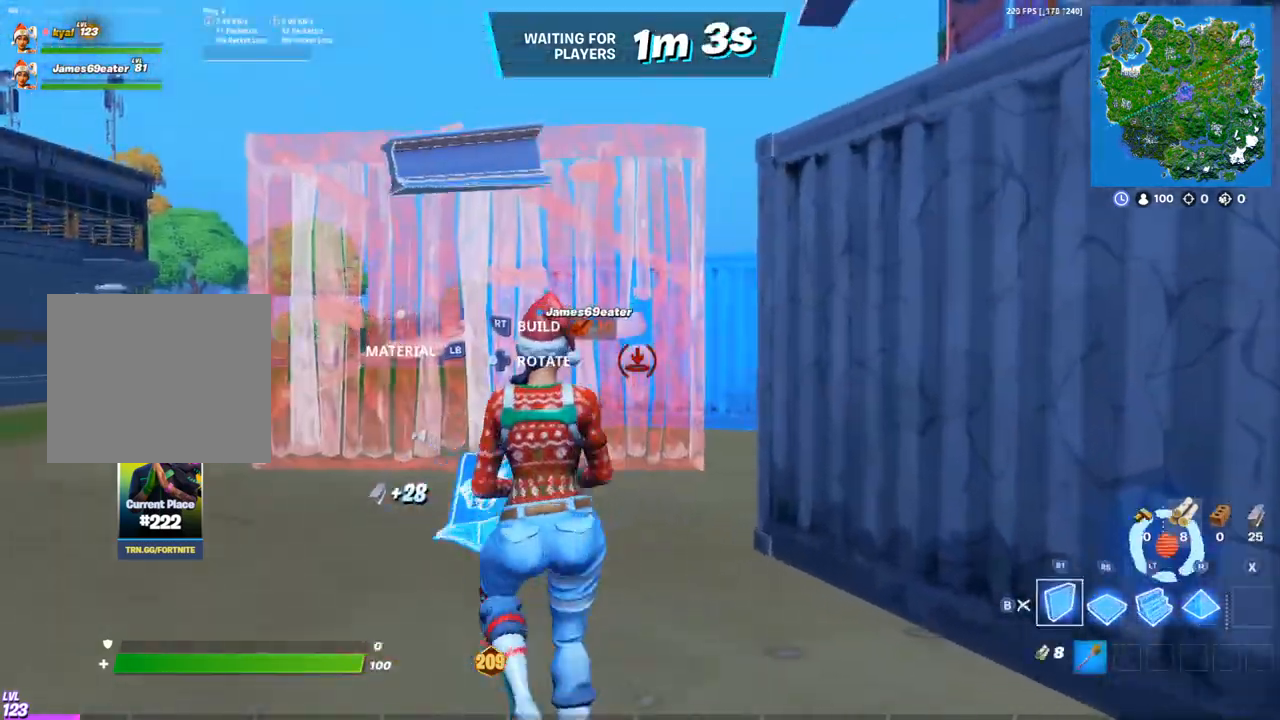
{"dt_ms": 500, "buttons": [], "left_stick": "up-left", "right_stick": "center", "events": [[250, "L2", "down"], [317, "CIRCLE", "down"], [317, "L2", "up"], [400, "CIRCLE", "up"]]}
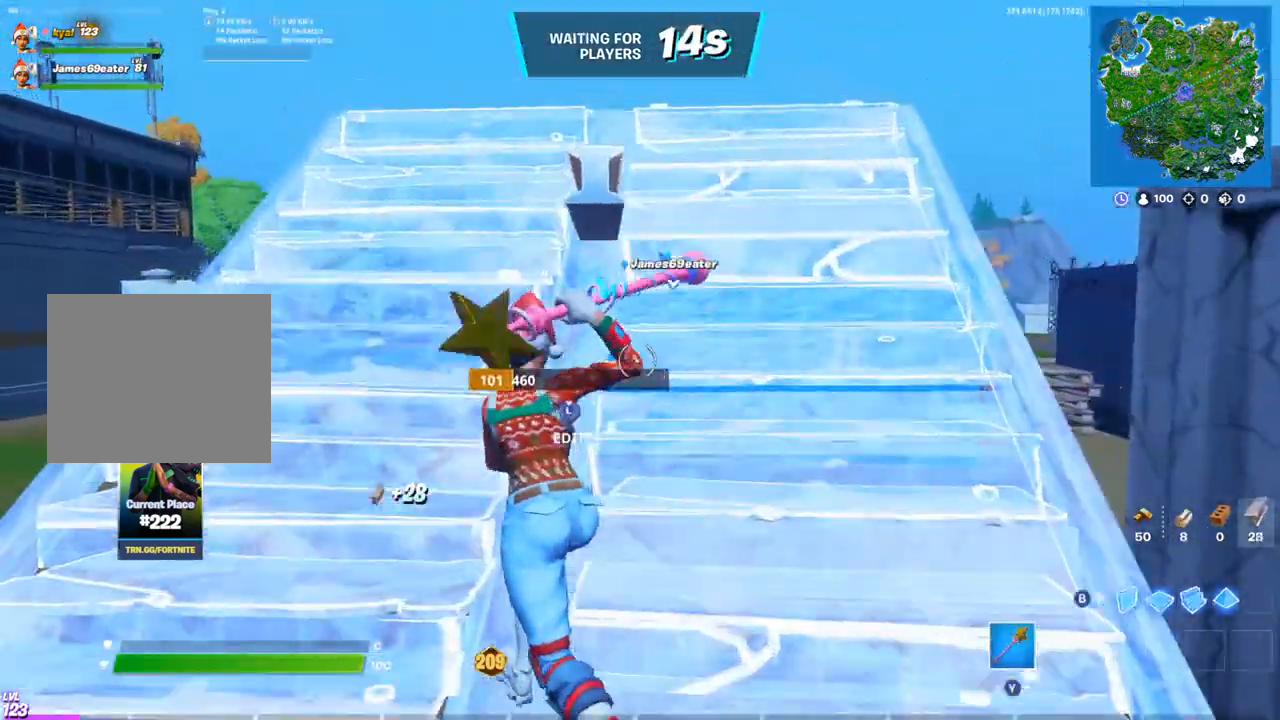
{"dt_ms": 500, "buttons": [], "left_stick": "up-left", "right_stick": "up", "events": [[350, "right_stick", "up"], [367, "CIRCLE", "down"], [467, "CIRCLE", "up"]]}
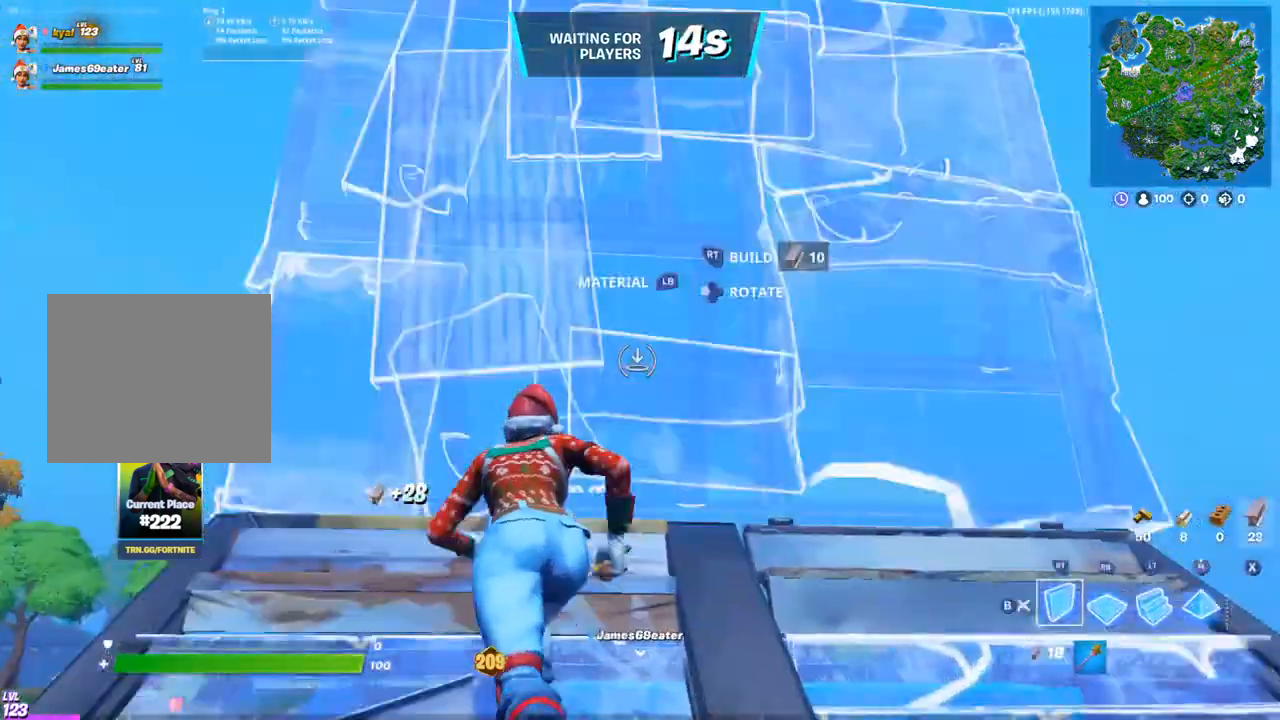
{"dt_ms": 500, "buttons": ["CIRCLE", "R2"], "left_stick": "down-right", "right_stick": "up-left", "events": [[17, "right_stick", "center"], [33, "L2", "down"], [33, "left_stick", "up"], [83, "CIRCLE", "down"], [100, "right_stick", "down"], [133, "L2", "up"], [183, "CIRCLE", "up"], [217, "right_stick", "center"], [300, "L3", "down"], [300, "right_stick", "down"], [333, "R2", "down"], [333, "left_stick", "right"], [417, "L3", "up"], [417, "left_stick", "down-right"], [433, "right_stick", "up-left"], [467, "CIRCLE", "down"]]}
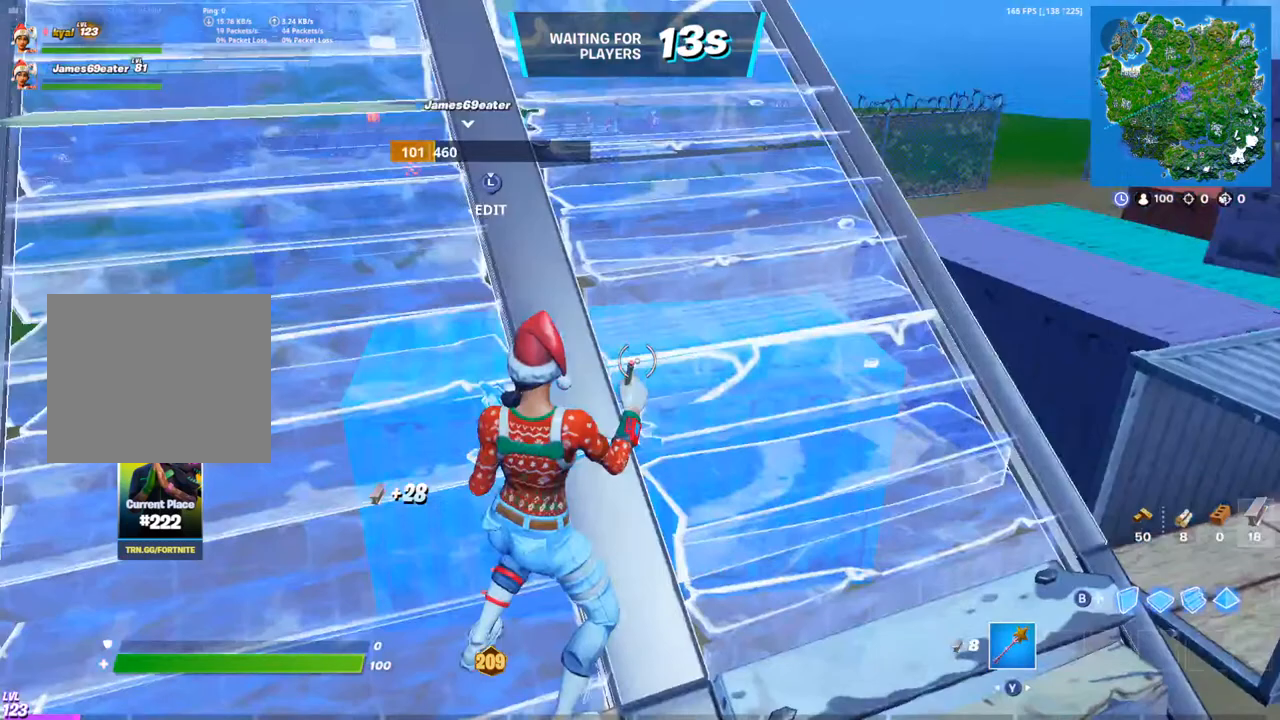
{"dt_ms": 500, "buttons": ["R2"], "left_stick": "right", "right_stick": "up-right", "events": [[17, "R2", "up"], [50, "CIRCLE", "up"], [67, "right_stick", "down-right"], [300, "right_stick", "center"], [383, "L3", "down"], [383, "right_stick", "down-right"], [400, "R2", "down"], [467, "right_stick", "up-right"], [483, "L3", "up"], [483, "left_stick", "right"]]}
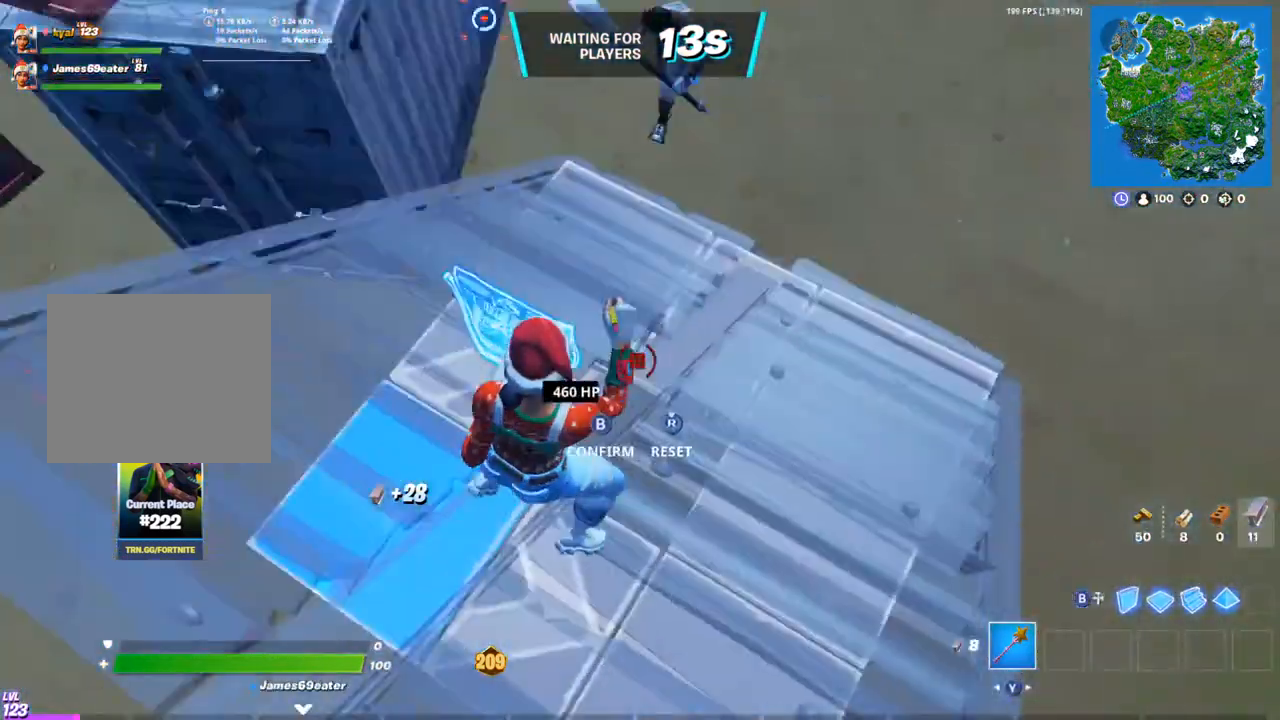
{"dt_ms": 500, "buttons": [], "left_stick": "center", "right_stick": "center", "events": [[50, "right_stick", "up-left"], [100, "CIRCLE", "down"], [117, "R2", "up"], [150, "right_stick", "center"], [183, "left_stick", "center"], [200, "CIRCLE", "up"]]}